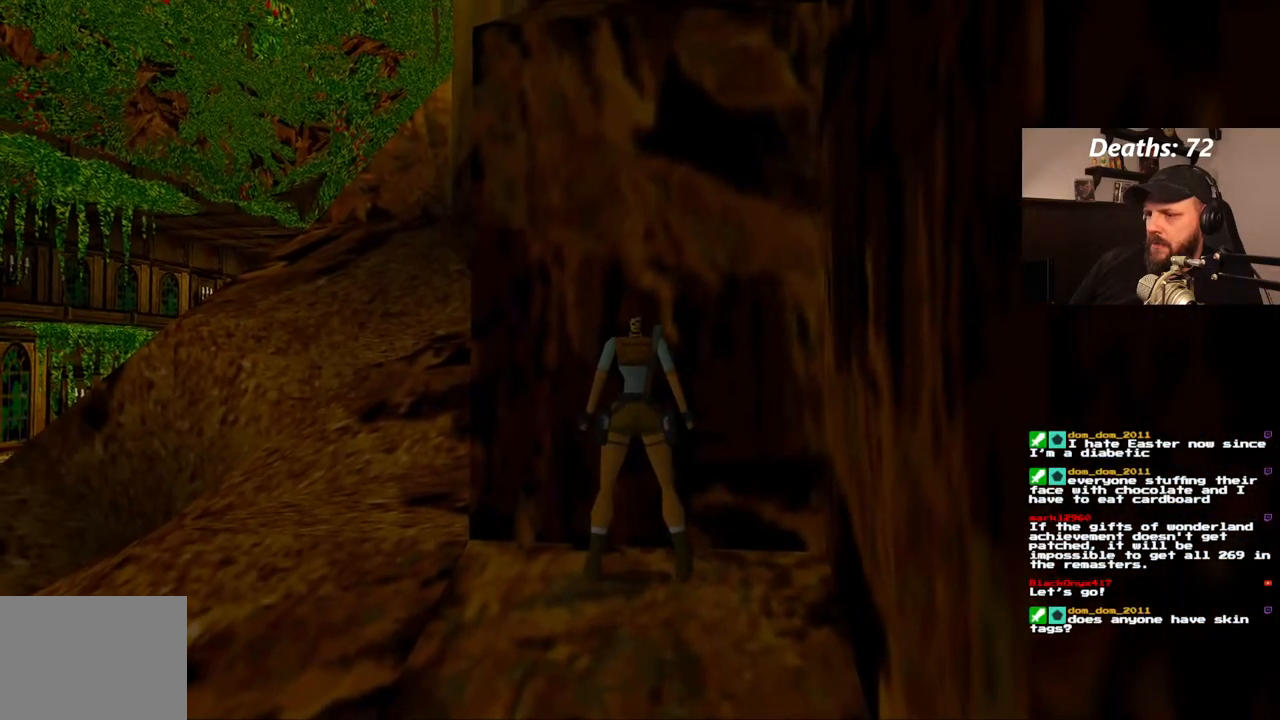
Gameplay with a controller (PlayStation layout); each line is a JSON object with the inputs held at the frame after it (dt_ms = milliseconds from this image to that frame). "events" lists button and stick changes between this image and that frame as [ms after this image, input, new state], when the widget could be followed in between. Not read: L3 R3.
{"dt_ms": 500, "buttons": ["DPAD_LEFT"], "left_stick": "center", "right_stick": "center", "events": [[33, "DPAD_LEFT", "down"]]}
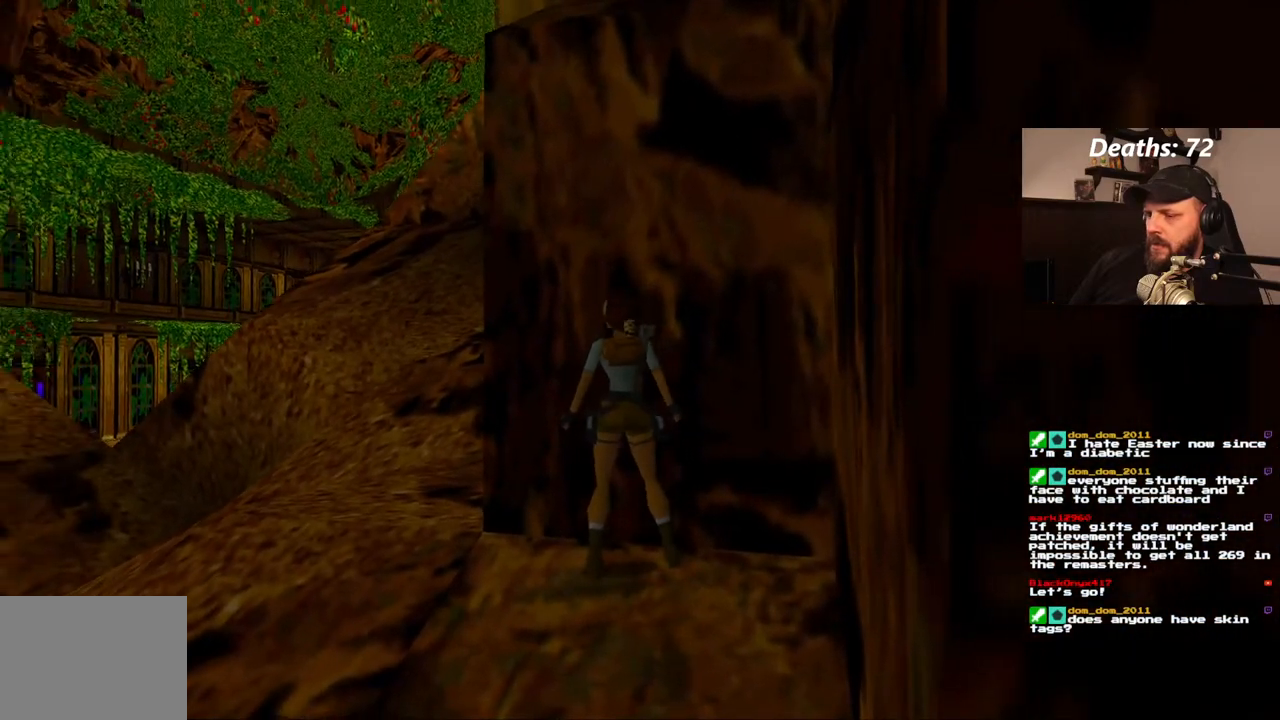
{"dt_ms": 500, "buttons": ["DPAD_UP", "DPAD_RIGHT"], "left_stick": "center", "right_stick": "center", "events": [[167, "DPAD_UP", "down"], [217, "DPAD_LEFT", "up"], [400, "DPAD_RIGHT", "down"]]}
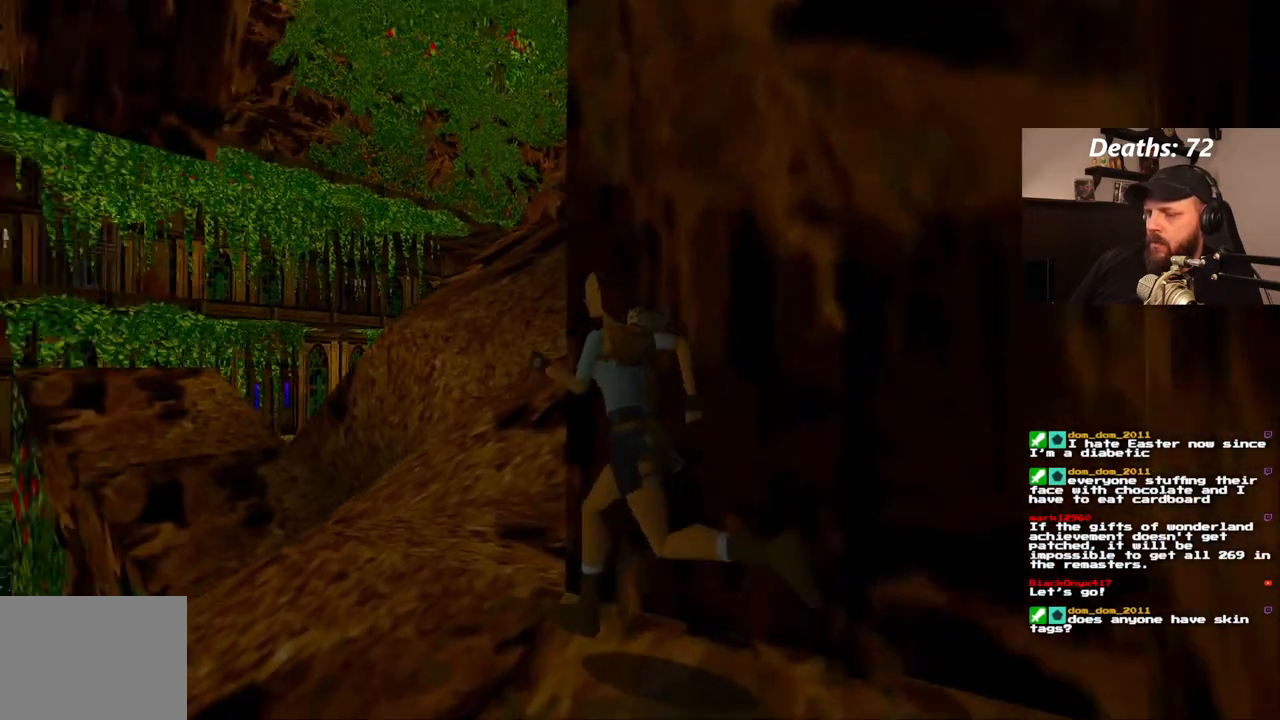
{"dt_ms": 500, "buttons": ["DPAD_RIGHT"], "left_stick": "center", "right_stick": "center", "events": [[300, "DPAD_UP", "up"]]}
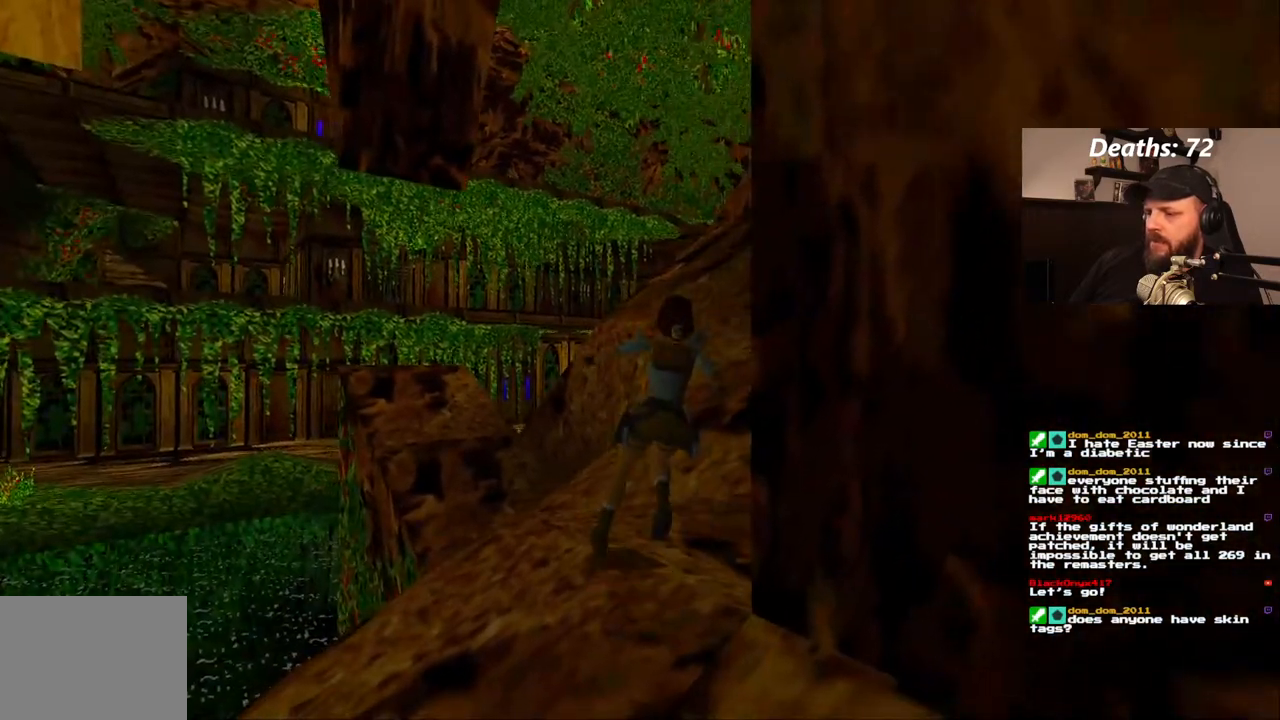
{"dt_ms": 500, "buttons": [], "left_stick": "center", "right_stick": "center", "events": [[200, "DPAD_RIGHT", "up"]]}
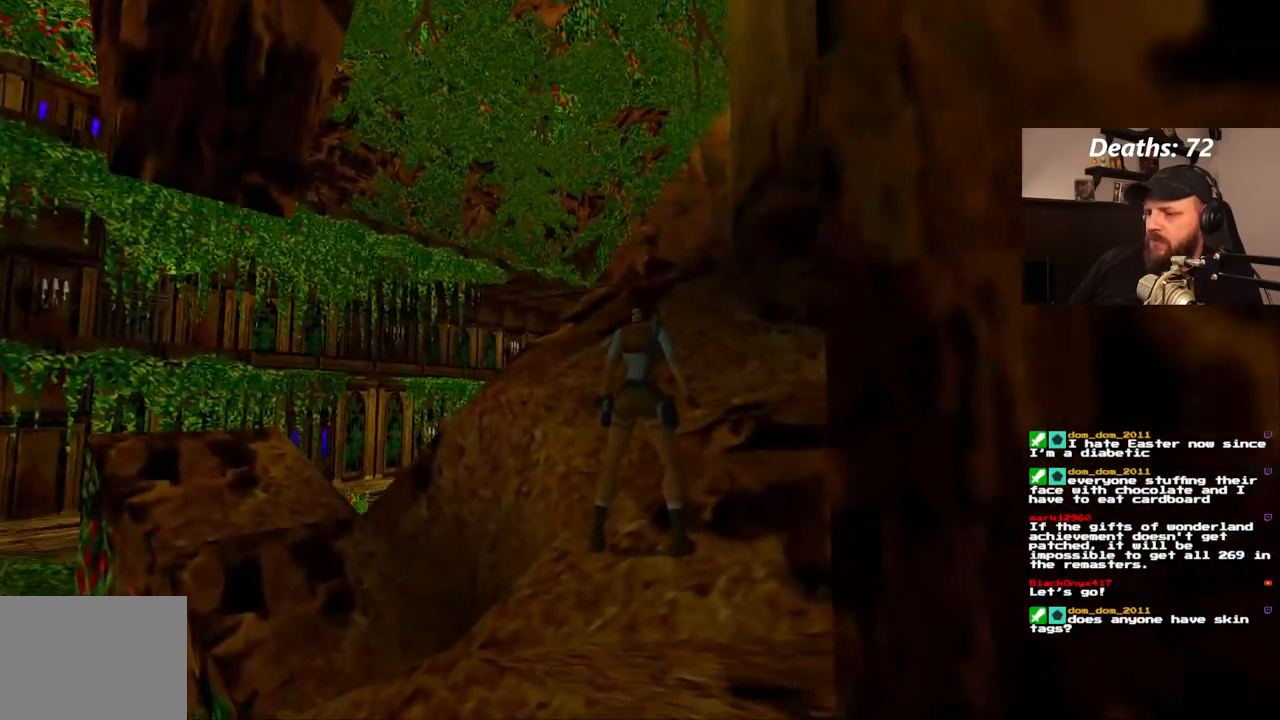
{"dt_ms": 500, "buttons": ["DPAD_UP", "DPAD_RIGHT"], "left_stick": "center", "right_stick": "center", "events": [[217, "DPAD_UP", "down"], [333, "DPAD_RIGHT", "down"]]}
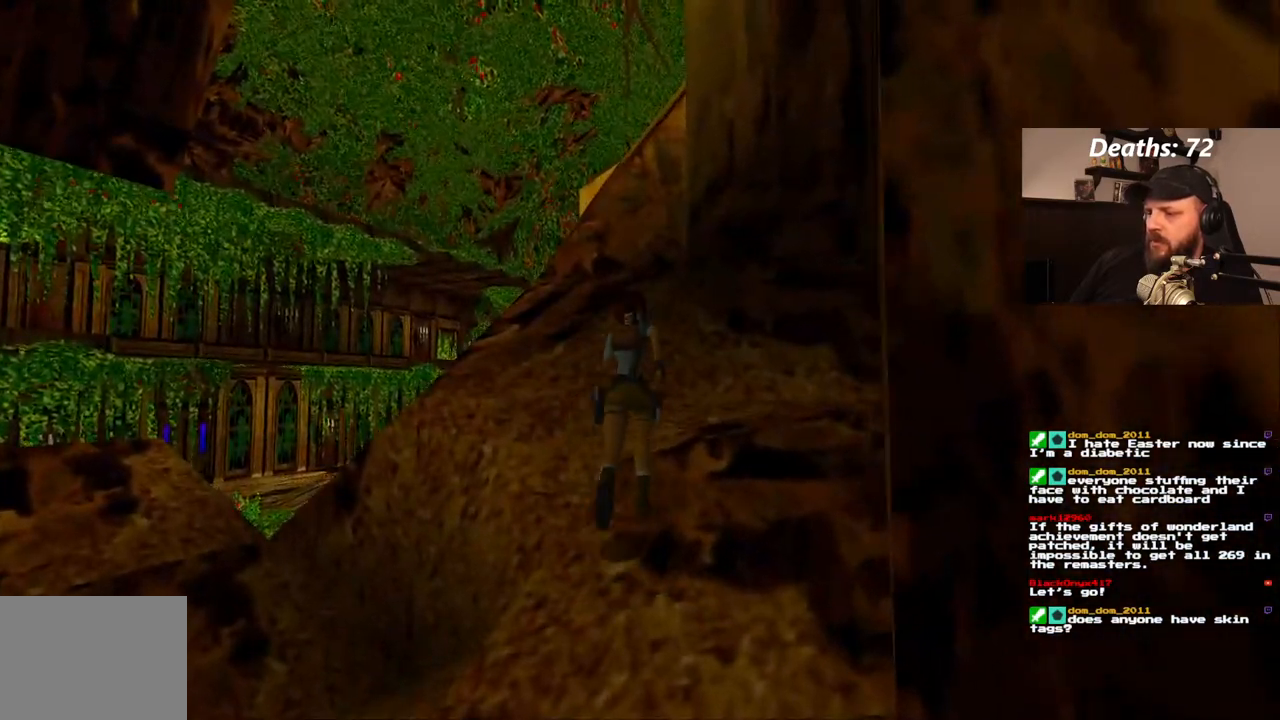
{"dt_ms": 1000, "buttons": [], "left_stick": "center", "right_stick": "center", "events": [[233, "DPAD_RIGHT", "up"], [333, "DPAD_LEFT", "down"], [633, "DPAD_LEFT", "up"], [650, "DPAD_UP", "up"]]}
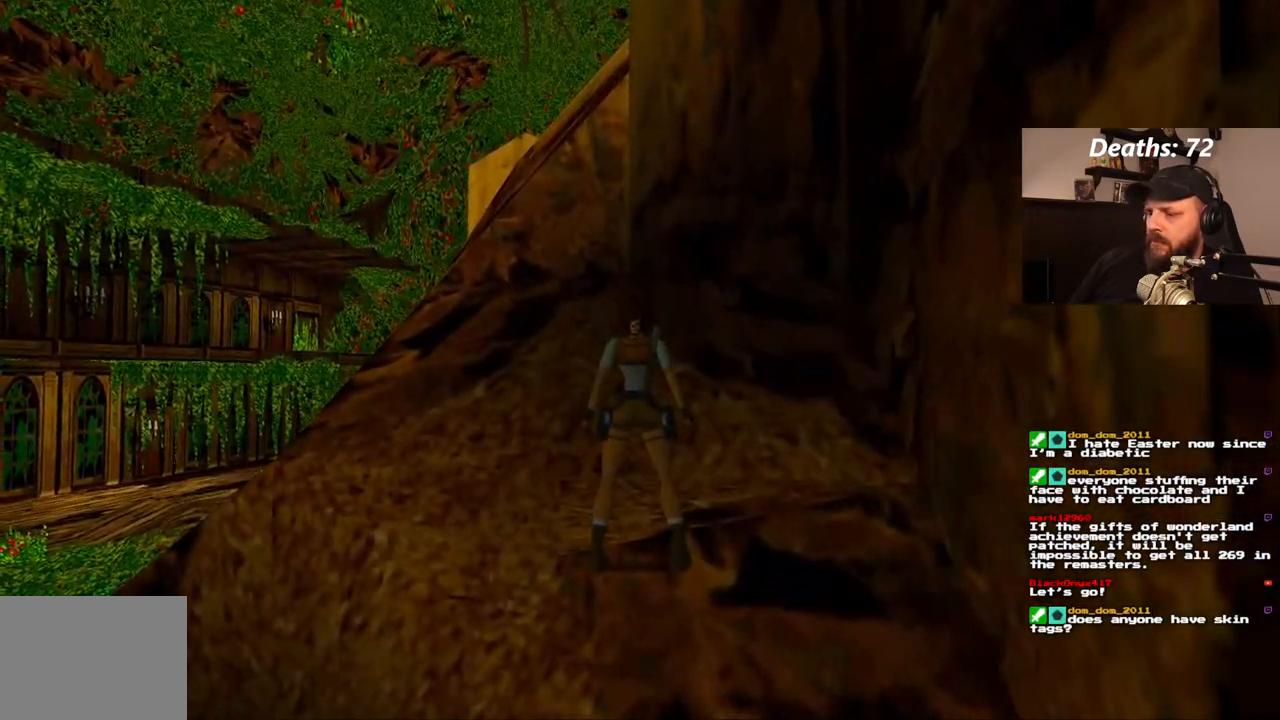
{"dt_ms": 500, "buttons": ["L1"], "left_stick": "center", "right_stick": "center", "events": [[33, "L1", "down"], [150, "DPAD_UP", "down"], [217, "DPAD_RIGHT", "down"], [367, "DPAD_UP", "up"], [433, "DPAD_RIGHT", "up"]]}
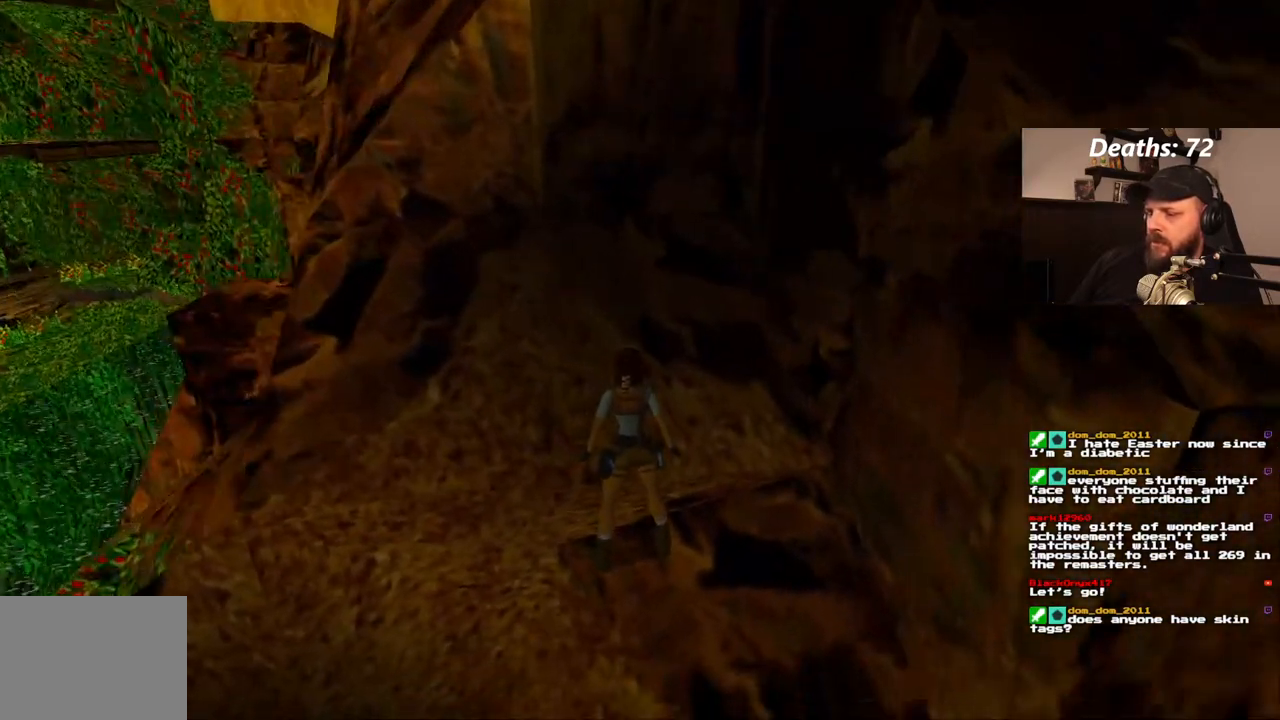
{"dt_ms": 500, "buttons": ["L1"], "left_stick": "center", "right_stick": "center", "events": []}
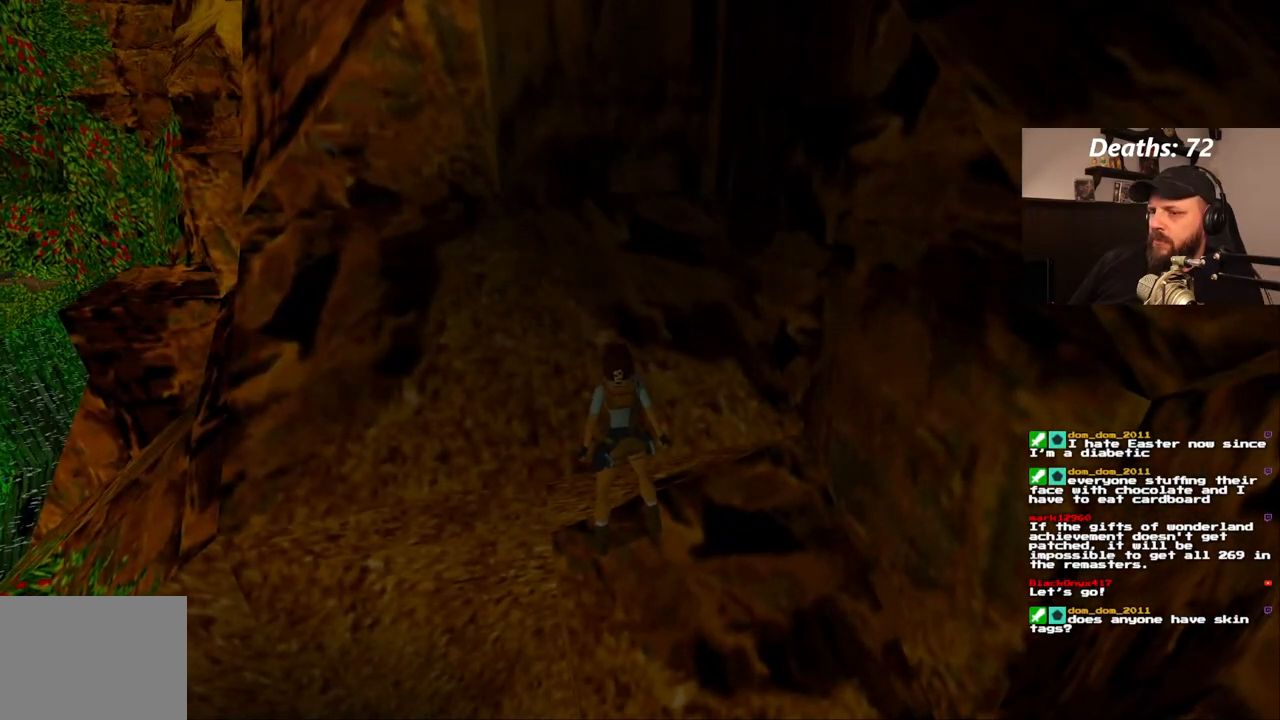
{"dt_ms": 500, "buttons": ["L1"], "left_stick": "center", "right_stick": "center", "events": [[183, "DPAD_RIGHT", "down"], [350, "DPAD_RIGHT", "up"]]}
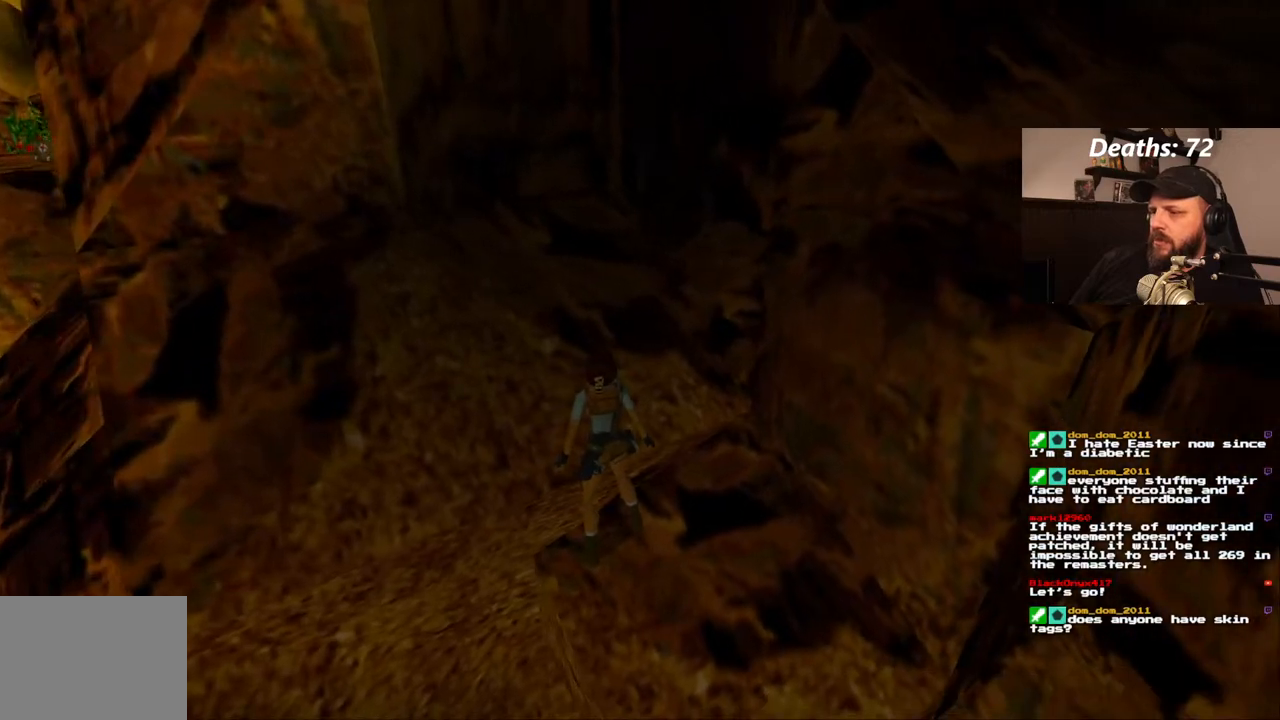
{"dt_ms": 500, "buttons": ["DPAD_RIGHT"], "left_stick": "center", "right_stick": "center", "events": [[100, "DPAD_RIGHT", "down"], [100, "L1", "up"]]}
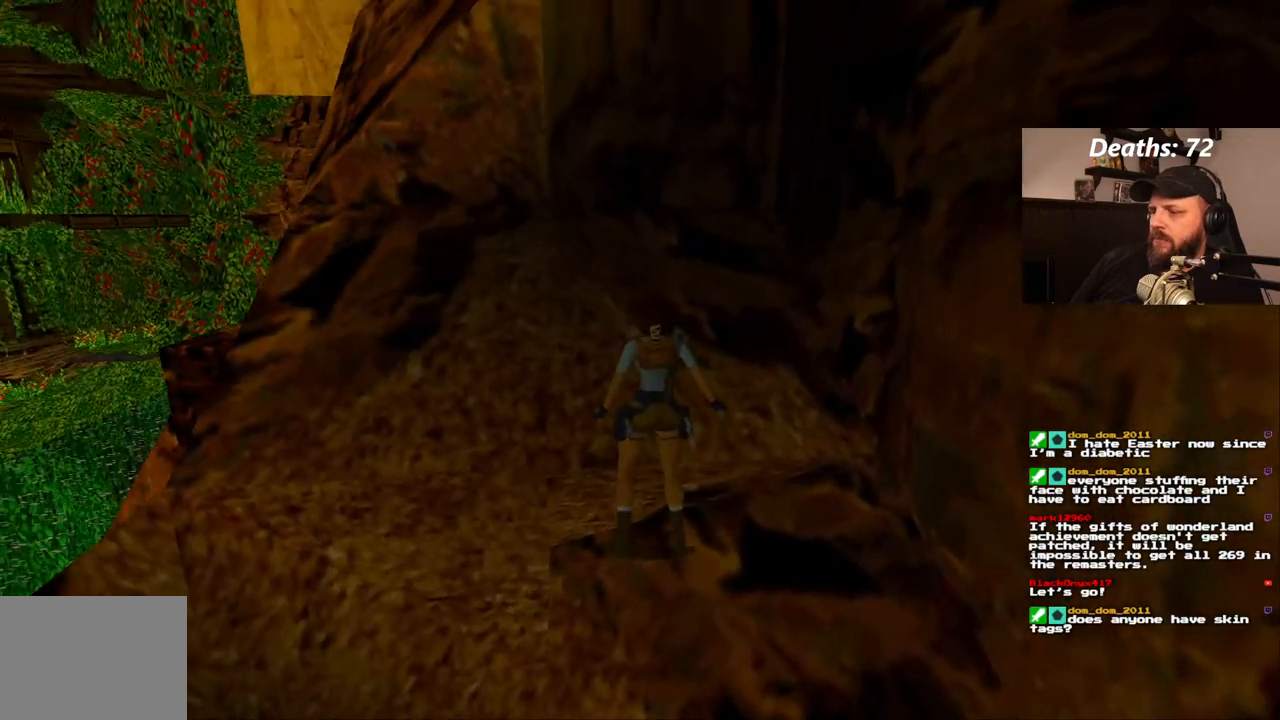
{"dt_ms": 500, "buttons": ["DPAD_RIGHT"], "left_stick": "center", "right_stick": "center", "events": []}
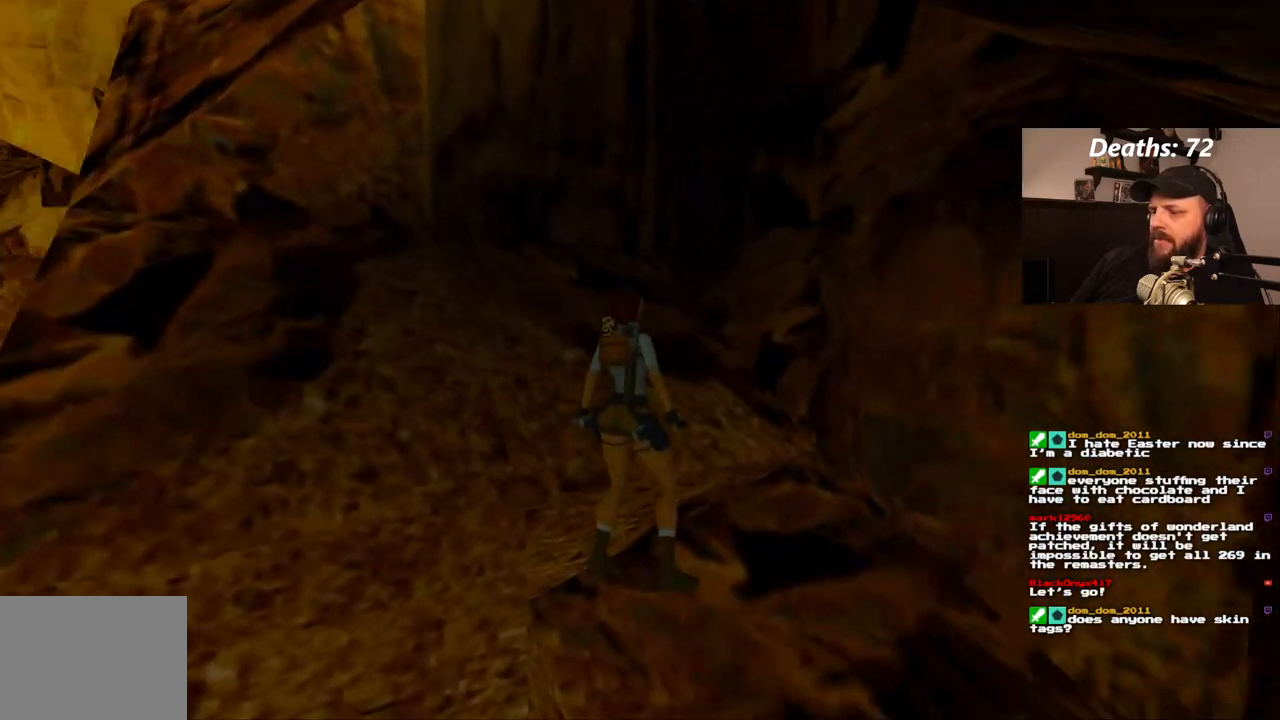
{"dt_ms": 500, "buttons": ["DPAD_UP"], "left_stick": "center", "right_stick": "center", "events": [[250, "DPAD_RIGHT", "up"], [450, "DPAD_UP", "down"]]}
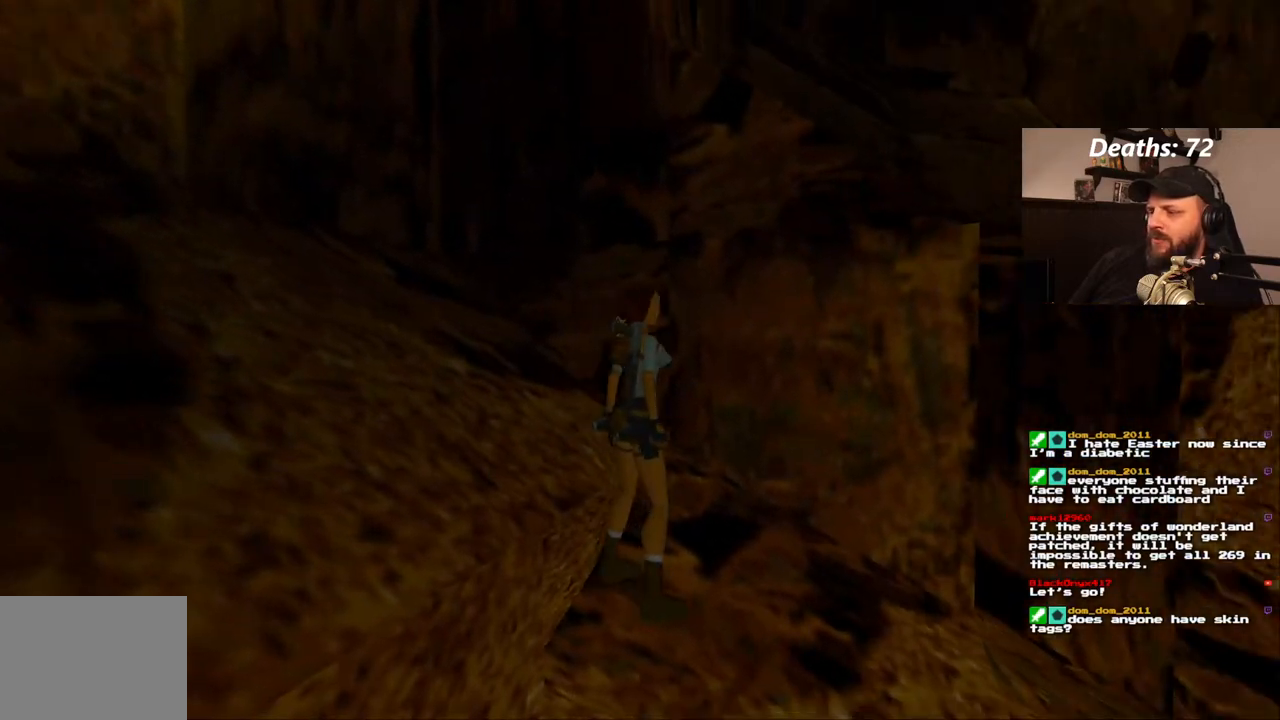
{"dt_ms": 500, "buttons": ["DPAD_UP", "DPAD_LEFT"], "left_stick": "center", "right_stick": "center", "events": [[33, "DPAD_RIGHT", "down"], [250, "DPAD_RIGHT", "up"], [450, "DPAD_LEFT", "down"]]}
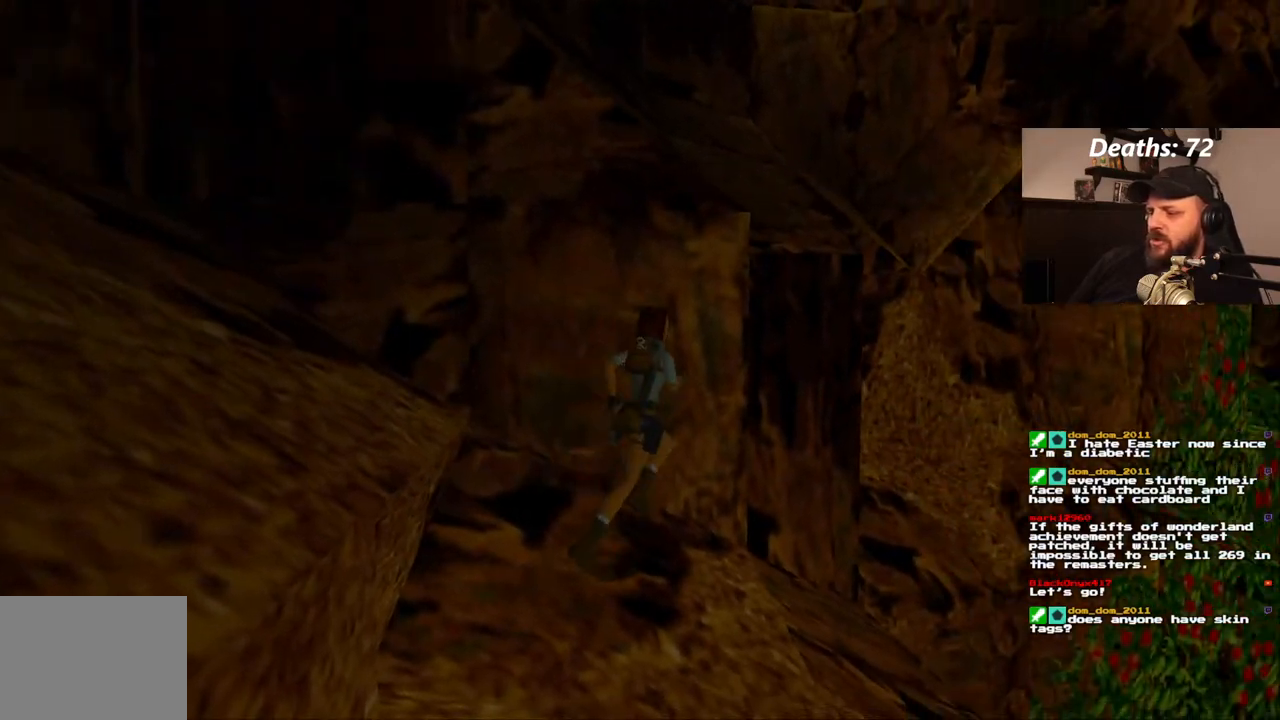
{"dt_ms": 500, "buttons": ["DPAD_LEFT"], "left_stick": "center", "right_stick": "center", "events": [[117, "DPAD_LEFT", "up"], [233, "DPAD_LEFT", "down"], [317, "DPAD_UP", "up"]]}
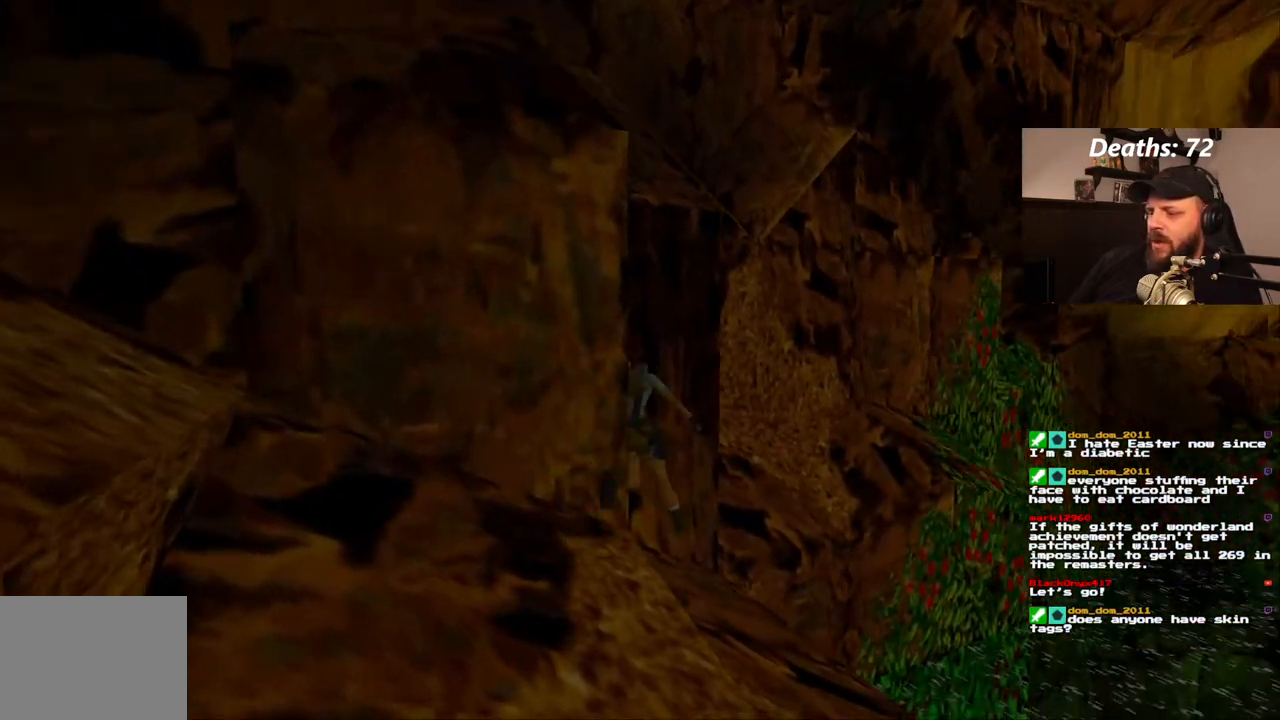
{"dt_ms": 500, "buttons": [], "left_stick": "center", "right_stick": "center", "events": [[333, "DPAD_LEFT", "up"]]}
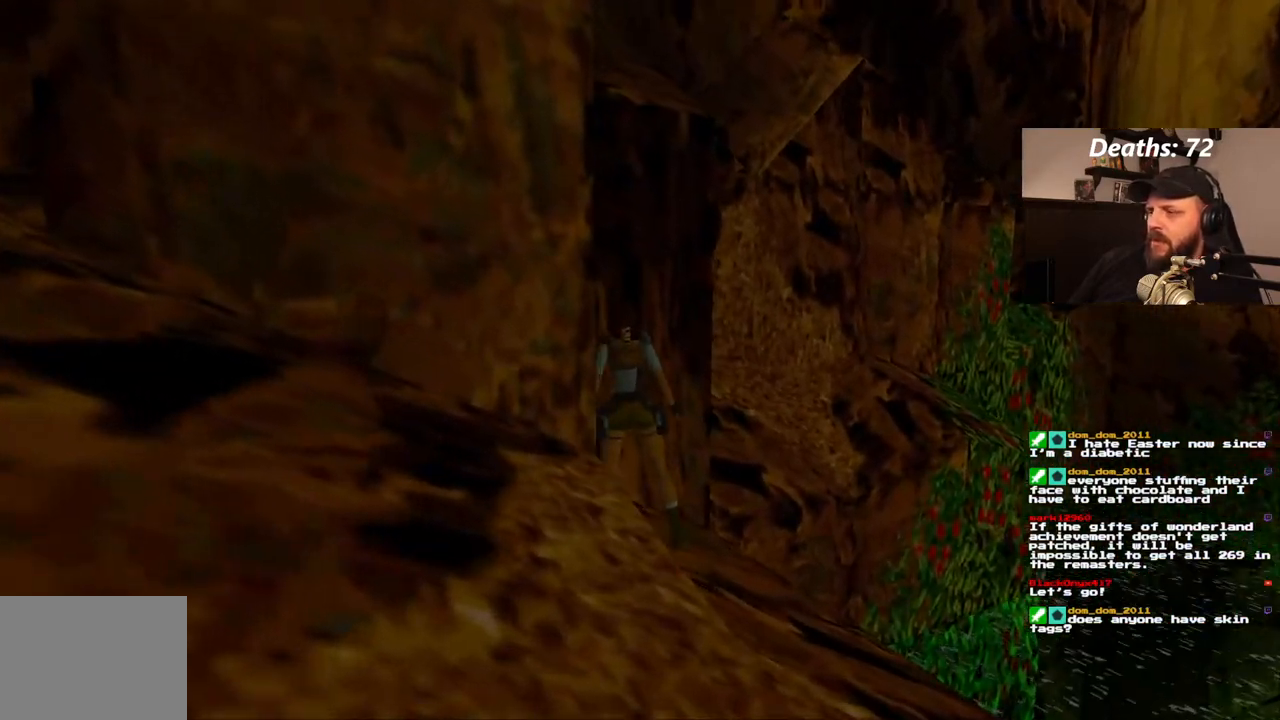
{"dt_ms": 500, "buttons": ["DPAD_LEFT"], "left_stick": "center", "right_stick": "center", "events": [[83, "DPAD_LEFT", "down"]]}
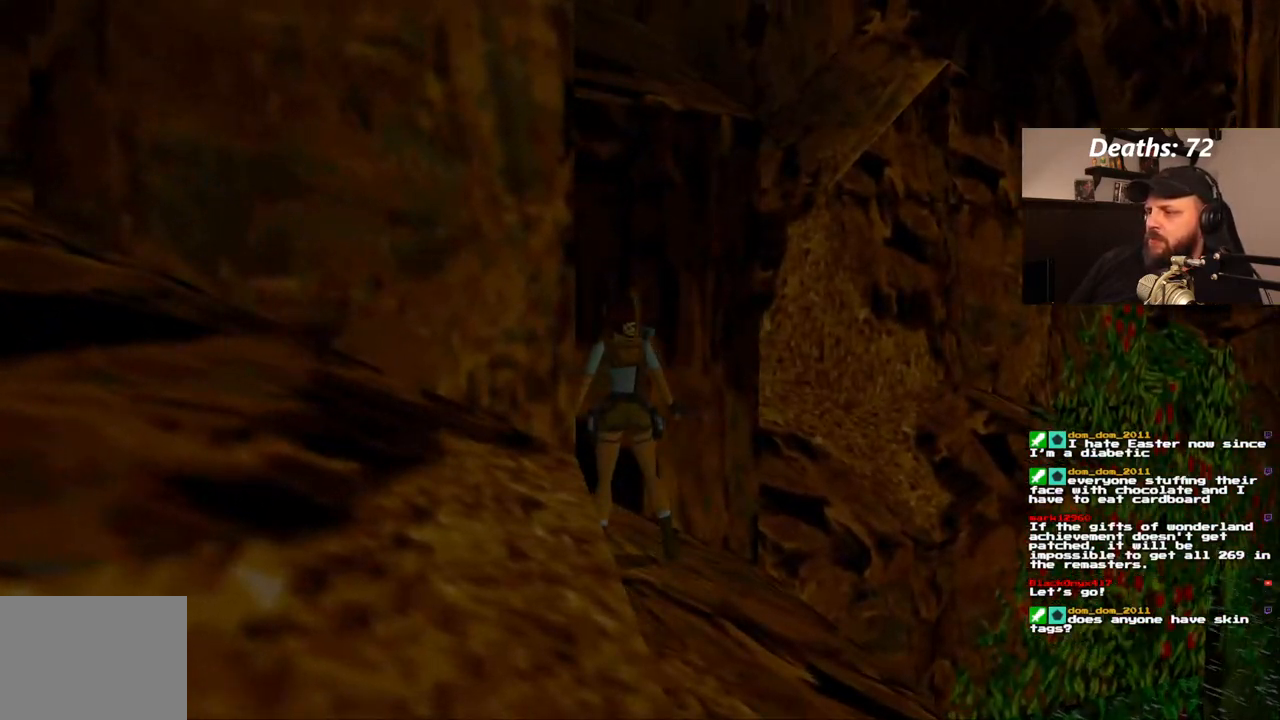
{"dt_ms": 500, "buttons": [], "left_stick": "center", "right_stick": "center", "events": [[33, "DPAD_LEFT", "up"]]}
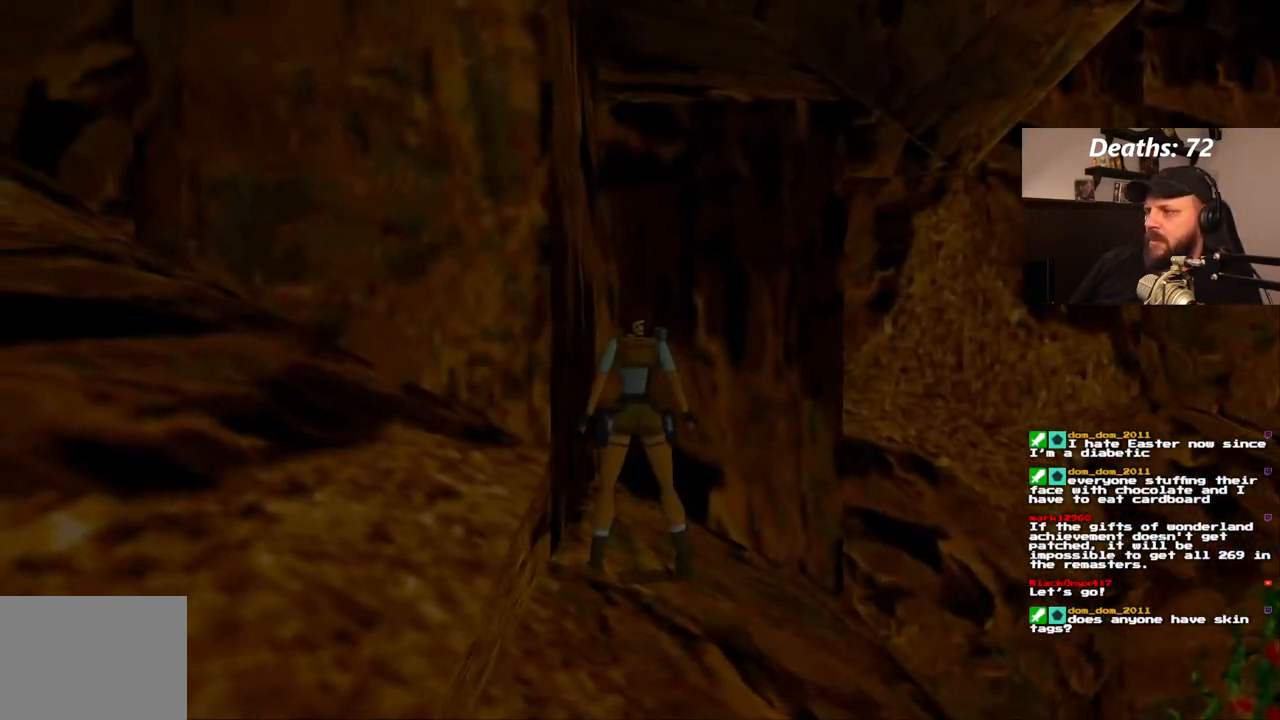
{"dt_ms": 500, "buttons": ["DPAD_RIGHT"], "left_stick": "center", "right_stick": "center", "events": [[500, "DPAD_RIGHT", "down"]]}
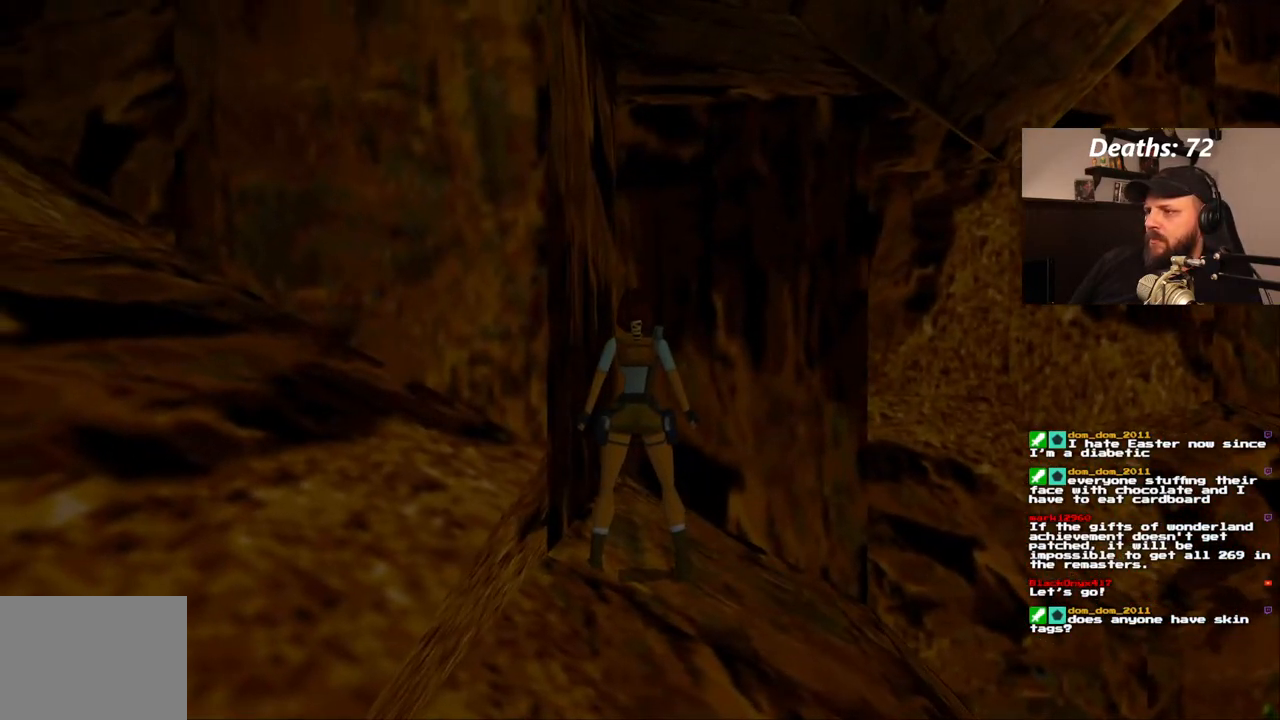
{"dt_ms": 500, "buttons": [], "left_stick": "center", "right_stick": "center", "events": [[250, "DPAD_RIGHT", "up"]]}
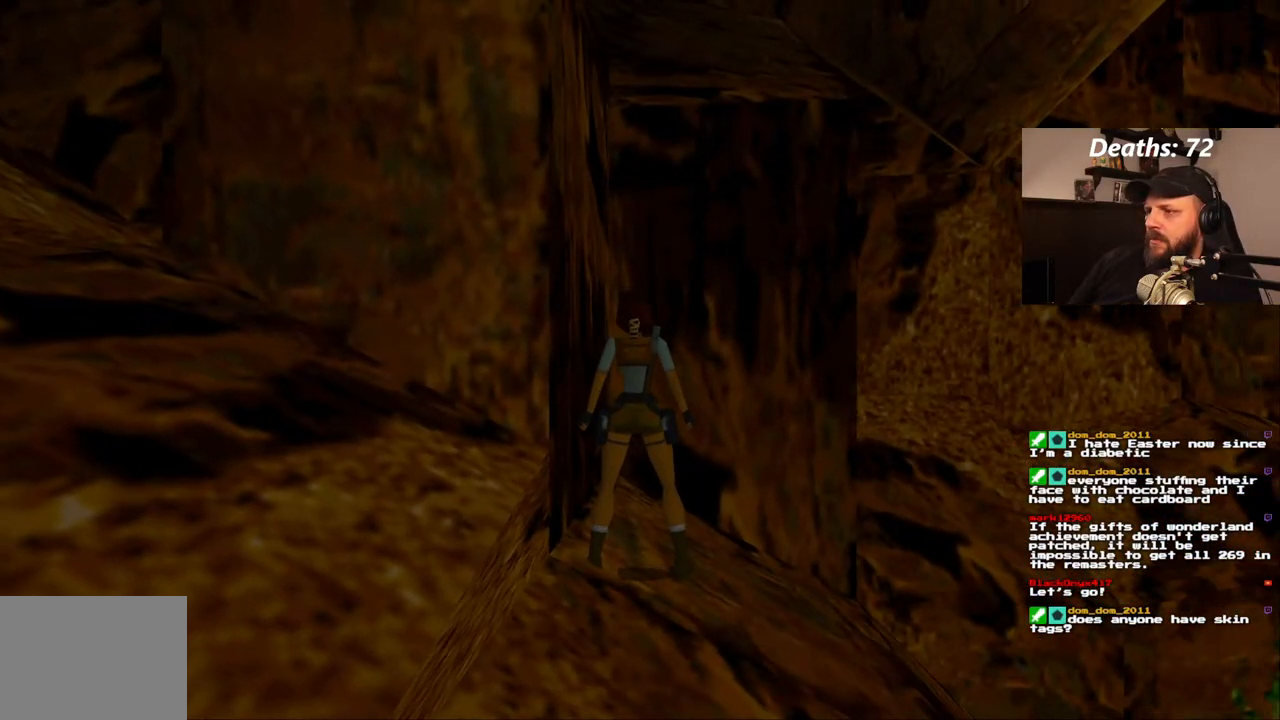
{"dt_ms": 500, "buttons": ["DPAD_RIGHT"], "left_stick": "center", "right_stick": "center", "events": [[117, "DPAD_RIGHT", "down"]]}
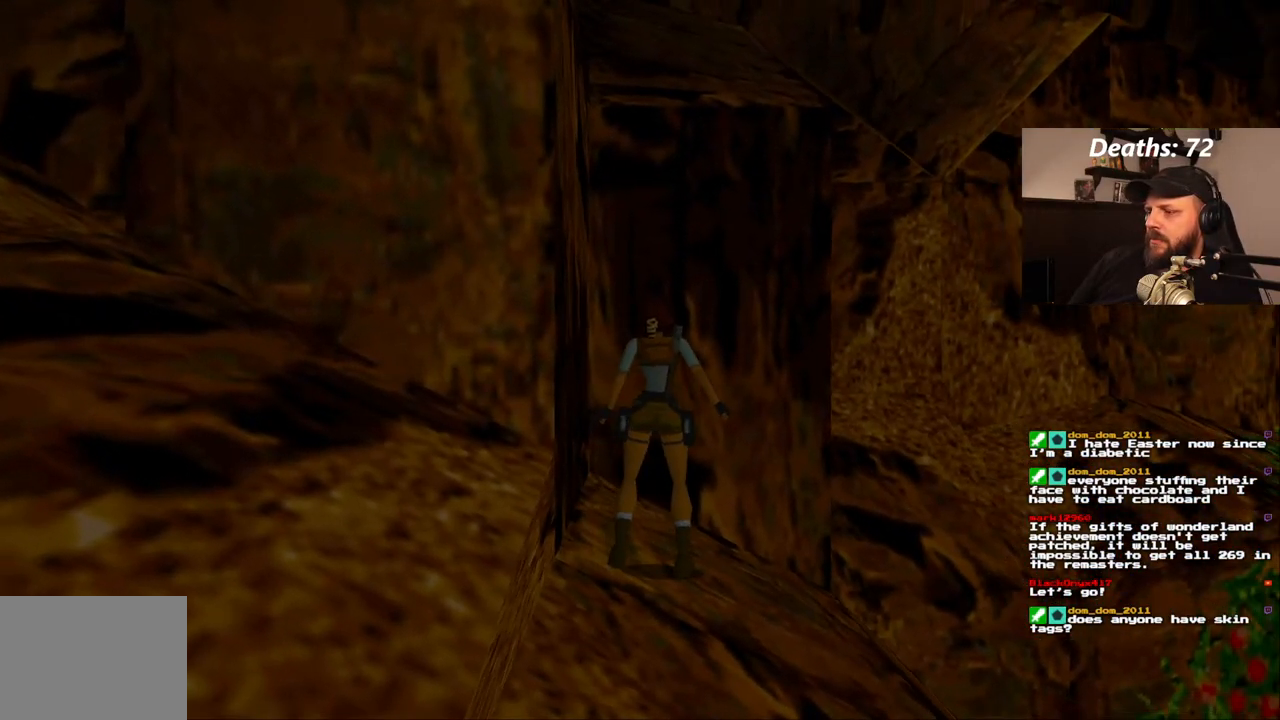
{"dt_ms": 500, "buttons": ["DPAD_UP", "DPAD_LEFT"], "left_stick": "center", "right_stick": "center", "events": [[117, "DPAD_UP", "down"], [133, "DPAD_RIGHT", "up"], [233, "DPAD_LEFT", "down"]]}
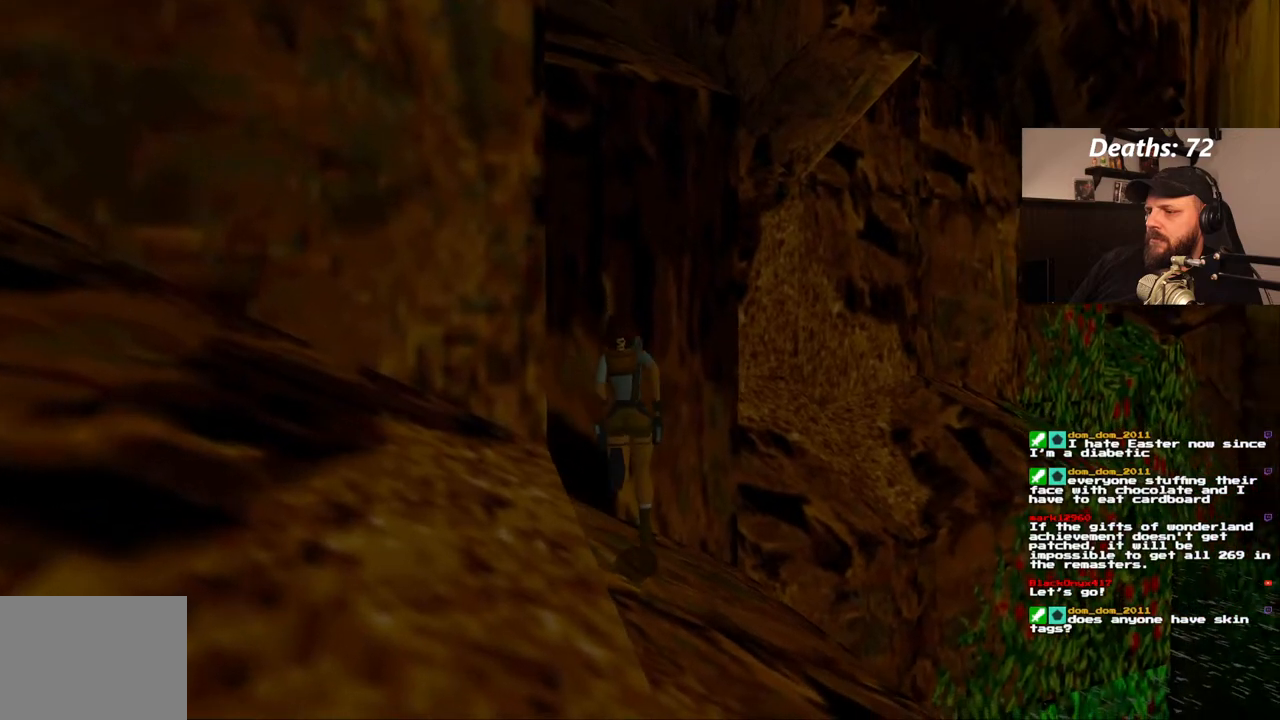
{"dt_ms": 500, "buttons": ["CROSS", "DPAD_UP"], "left_stick": "center", "right_stick": "center", "events": [[83, "CROSS", "down"], [217, "DPAD_LEFT", "up"]]}
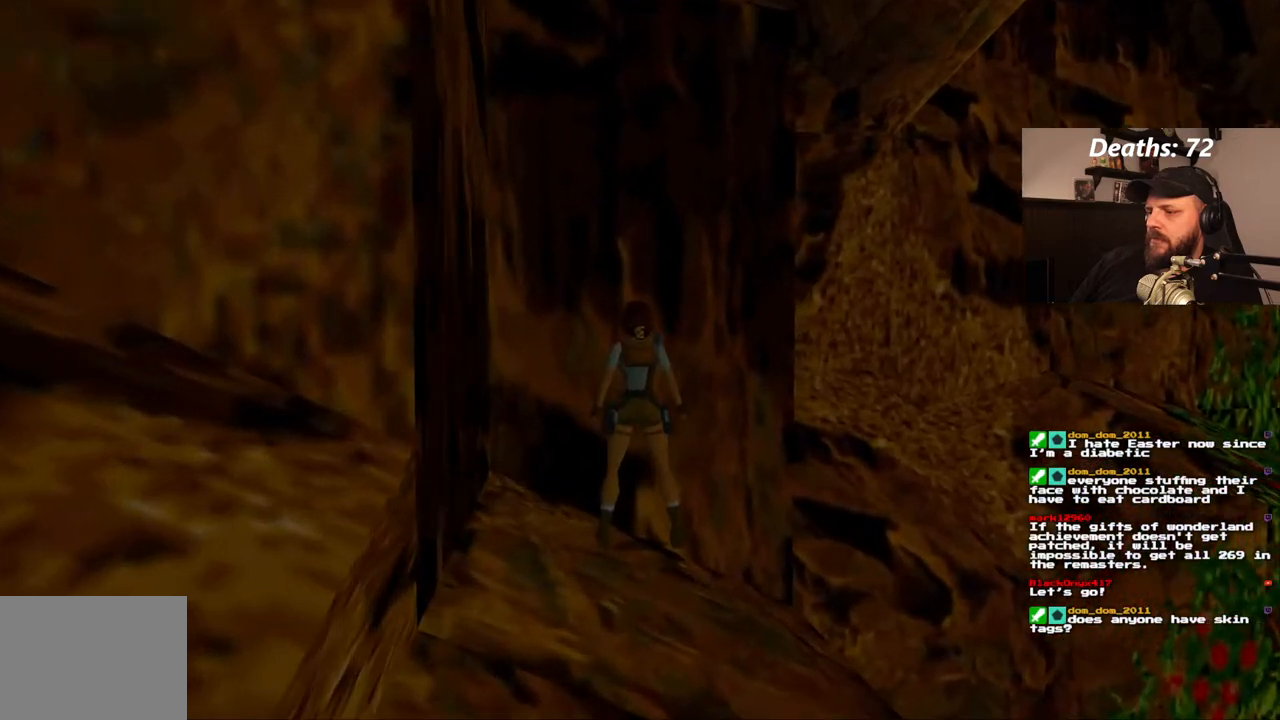
{"dt_ms": 500, "buttons": [], "left_stick": "center", "right_stick": "center", "events": [[283, "DPAD_UP", "up"], [317, "CROSS", "up"], [333, "SQUARE", "down"], [450, "SQUARE", "up"]]}
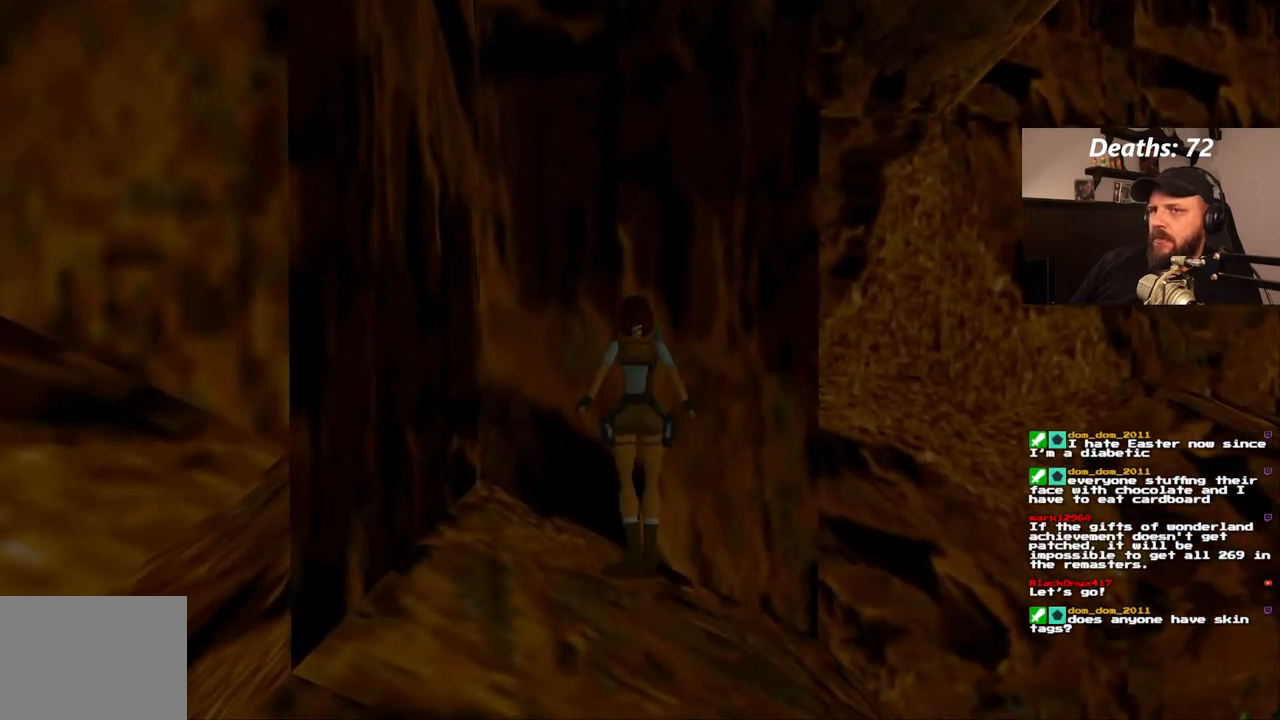
{"dt_ms": 500, "buttons": ["CROSS", "DPAD_UP"], "left_stick": "center", "right_stick": "center", "events": [[50, "CROSS", "down"], [433, "DPAD_UP", "down"]]}
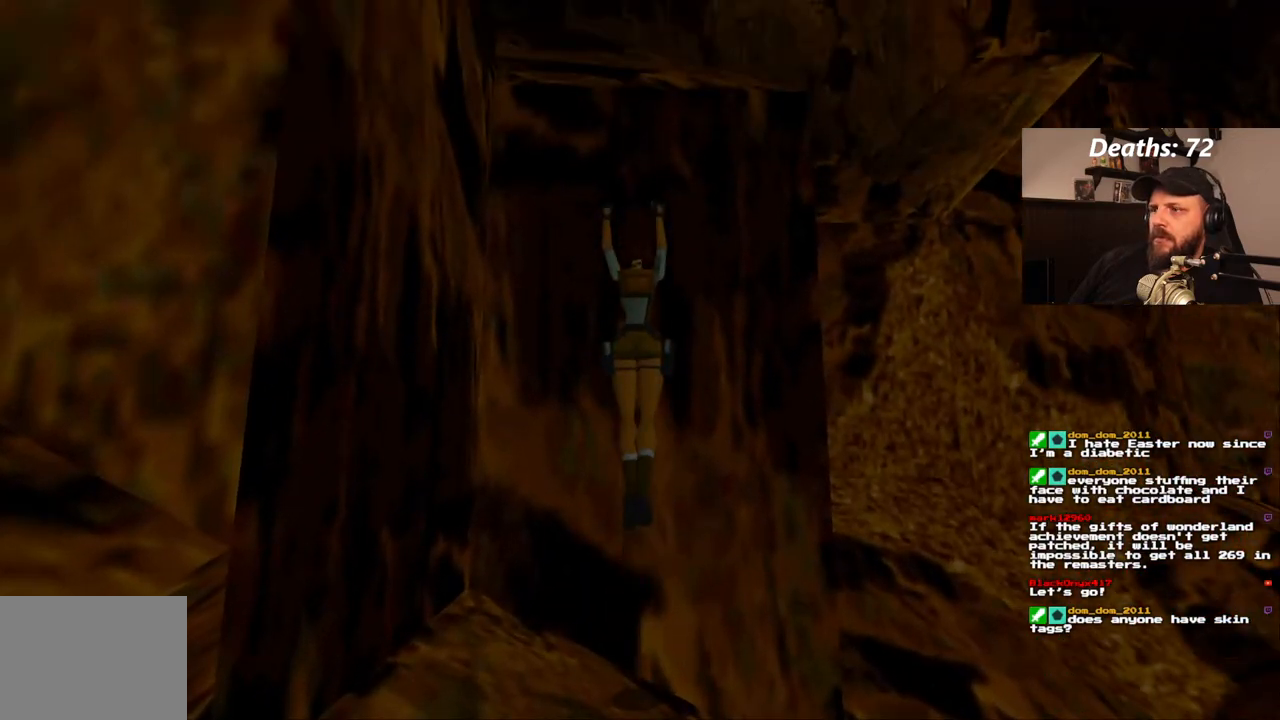
{"dt_ms": 500, "buttons": ["CROSS", "DPAD_UP"], "left_stick": "center", "right_stick": "center", "events": []}
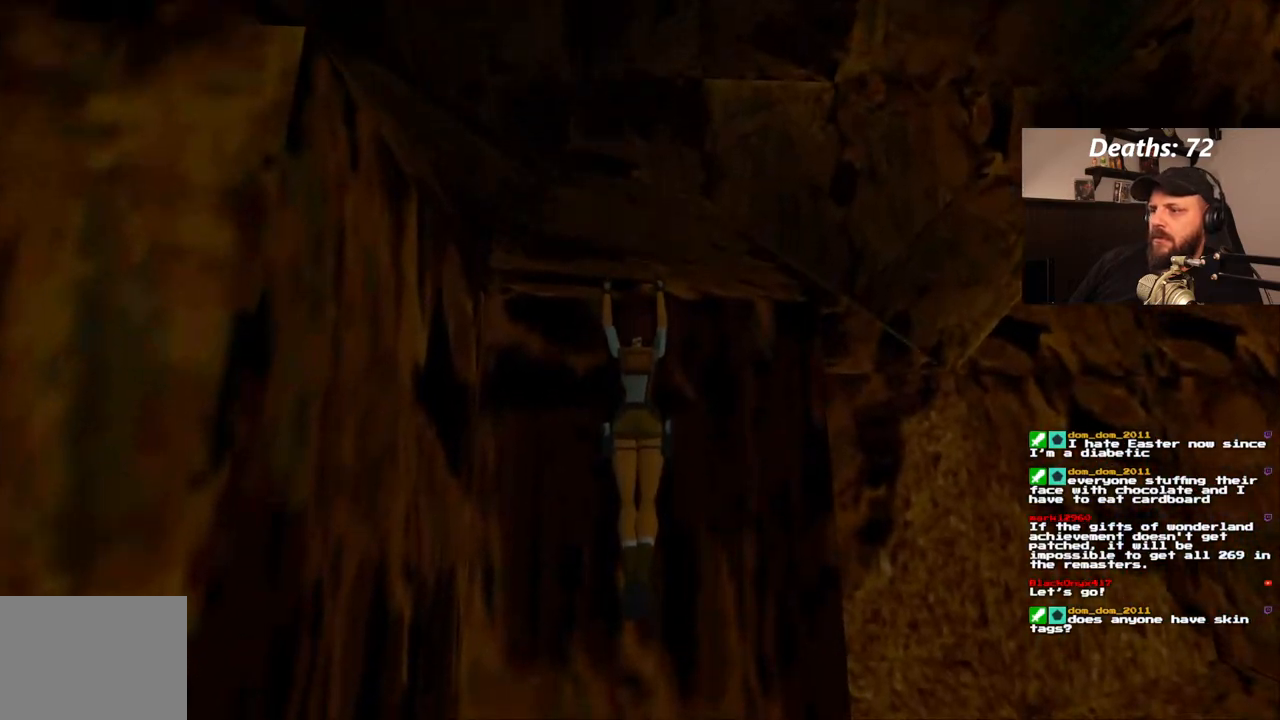
{"dt_ms": 500, "buttons": [], "left_stick": "center", "right_stick": "center", "events": [[317, "DPAD_UP", "up"], [450, "CROSS", "up"]]}
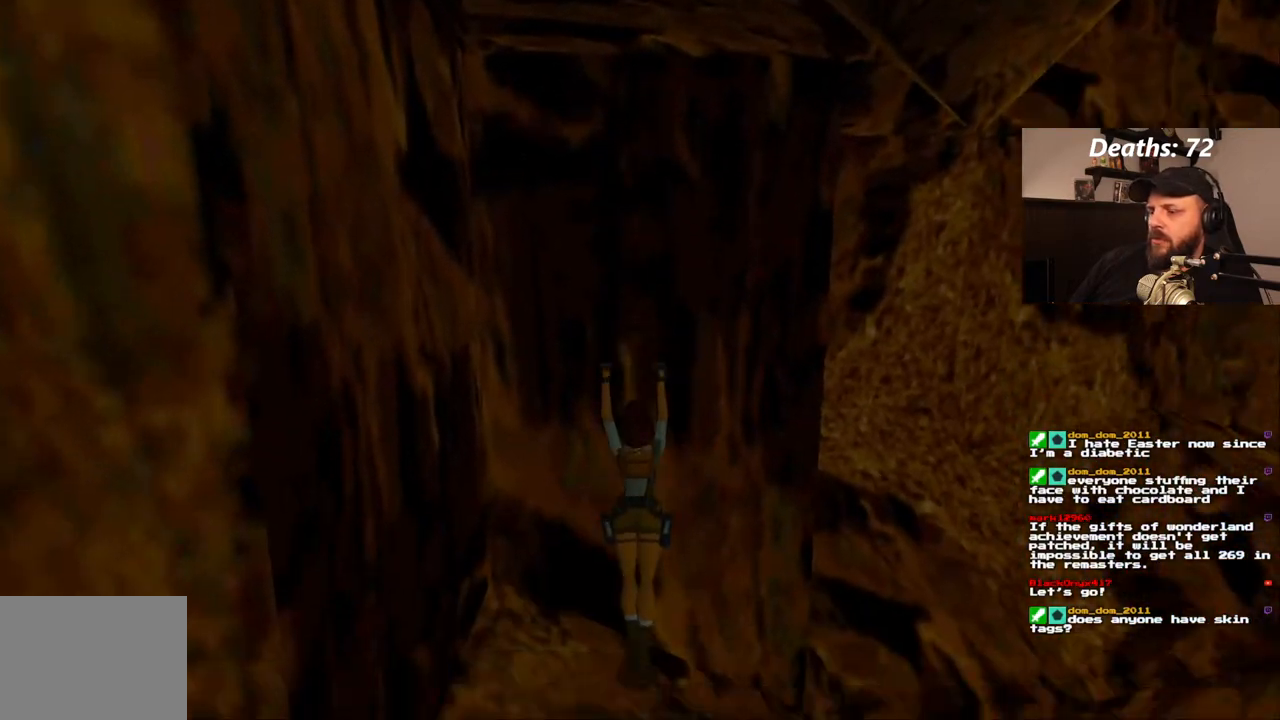
{"dt_ms": 500, "buttons": [], "left_stick": "center", "right_stick": "center", "events": []}
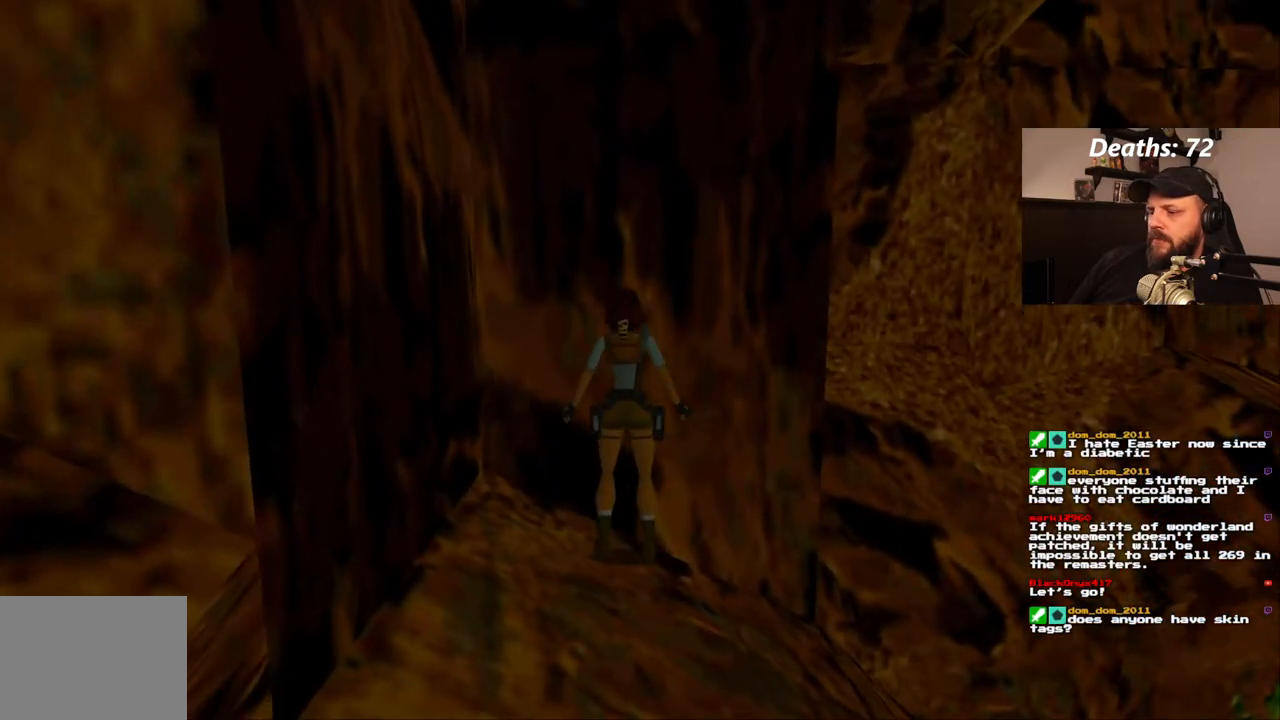
{"dt_ms": 500, "buttons": ["R1", "DPAD_LEFT"], "left_stick": "center", "right_stick": "center", "events": [[33, "R1", "down"], [200, "DPAD_LEFT", "down"]]}
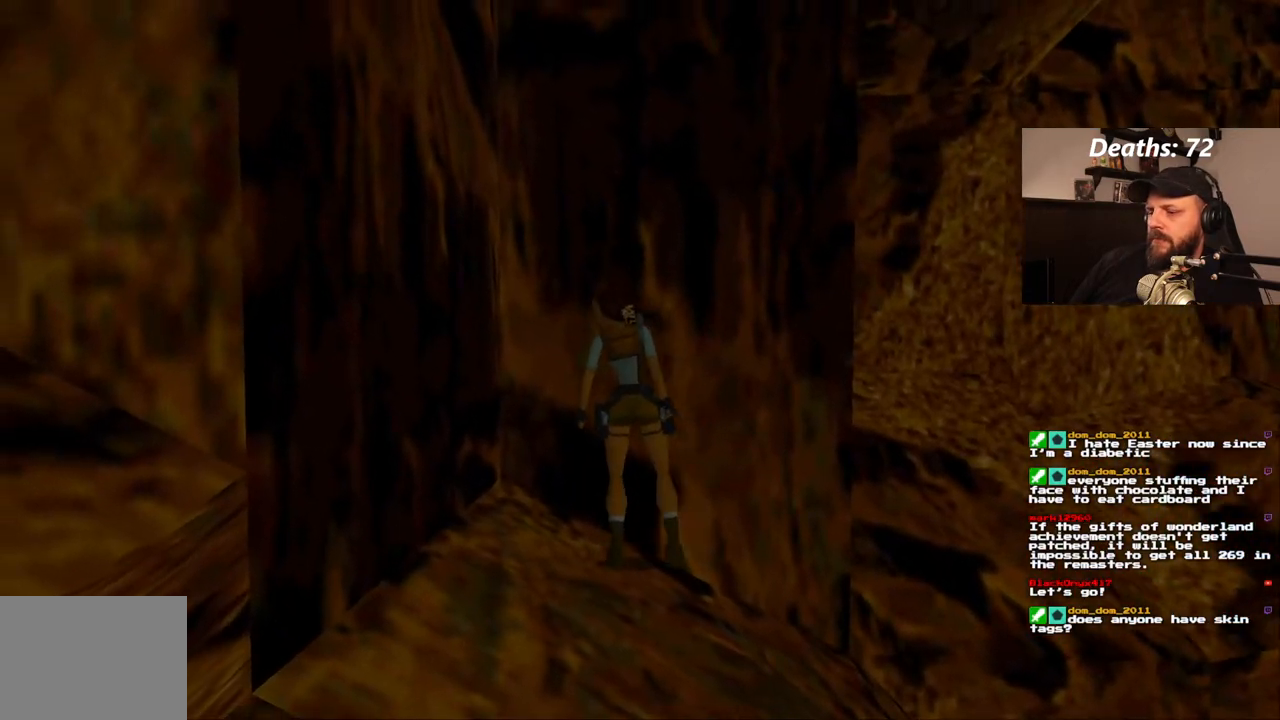
{"dt_ms": 500, "buttons": ["R1", "DPAD_LEFT"], "left_stick": "center", "right_stick": "center", "events": []}
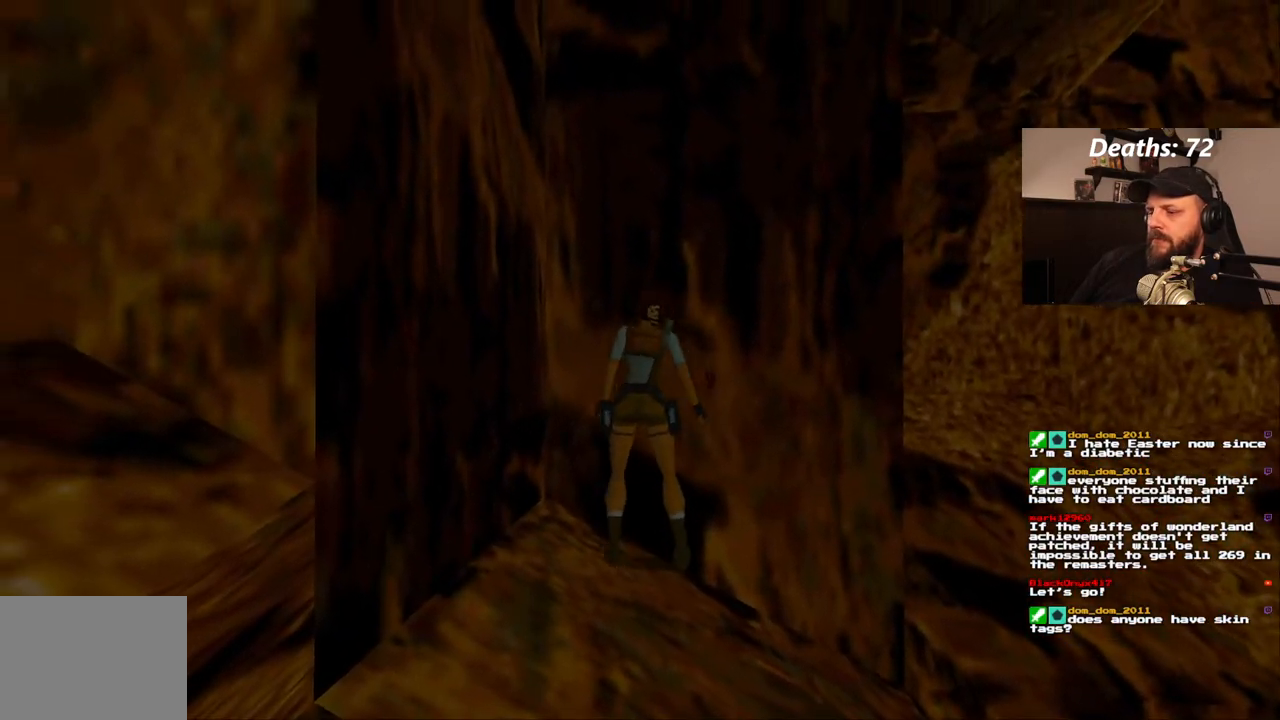
{"dt_ms": 500, "buttons": ["R1"], "left_stick": "center", "right_stick": "center", "events": [[500, "DPAD_LEFT", "up"]]}
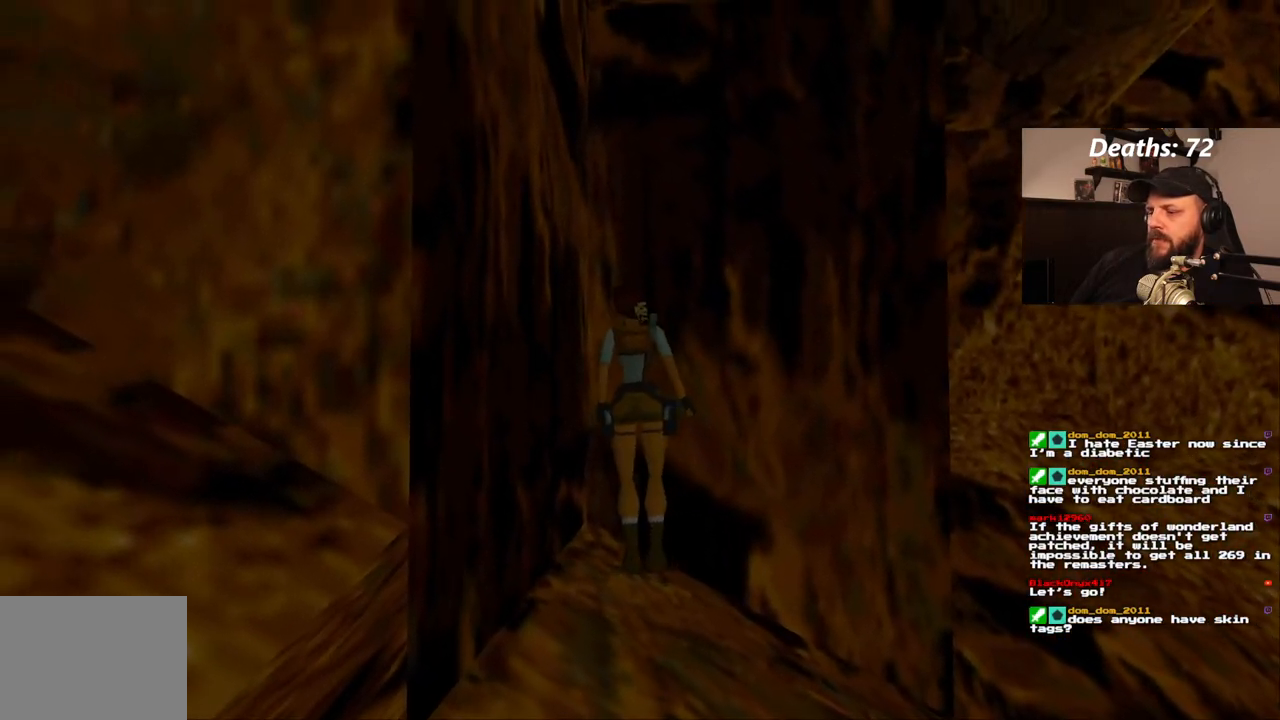
{"dt_ms": 500, "buttons": ["DPAD_UP"], "left_stick": "center", "right_stick": "center", "events": [[83, "R1", "up"], [350, "DPAD_UP", "down"]]}